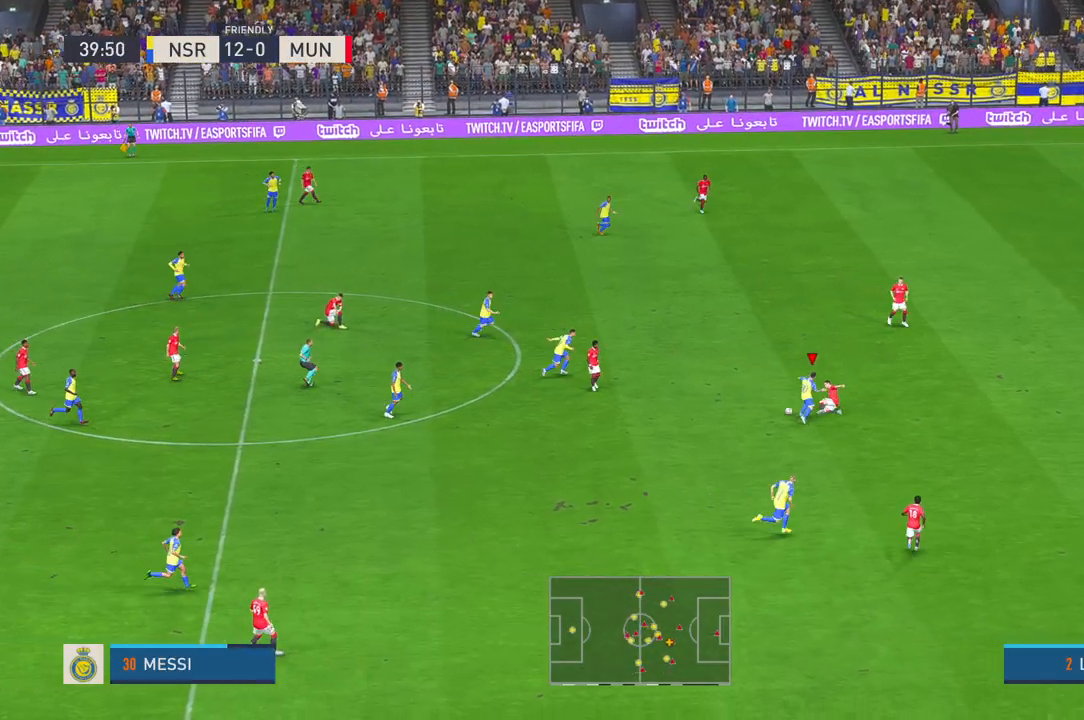
Gameplay with a controller (Xbox layout); each line is a JSON object with the inputs held at the frame after it. "events" lists button and stick changes between this image and that frame as [ms after this image, input, new state], when the widget could be followed in between. Not read: L3 R1 R2 R3.
{"buttons": [], "left_stick": "down-left", "right_stick": "center", "events": [[67, "left_stick", "down"], [283, "left_stick", "down-left"]]}
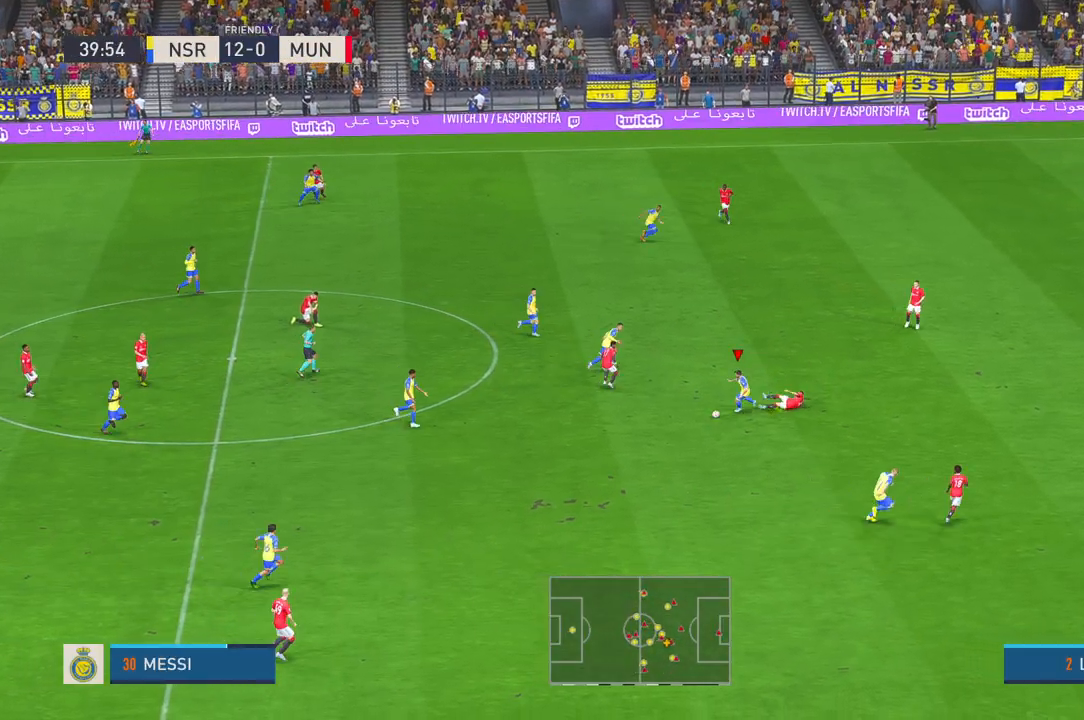
{"buttons": [], "left_stick": "down-right", "right_stick": "center", "events": [[183, "left_stick", "down"], [450, "left_stick", "down-right"]]}
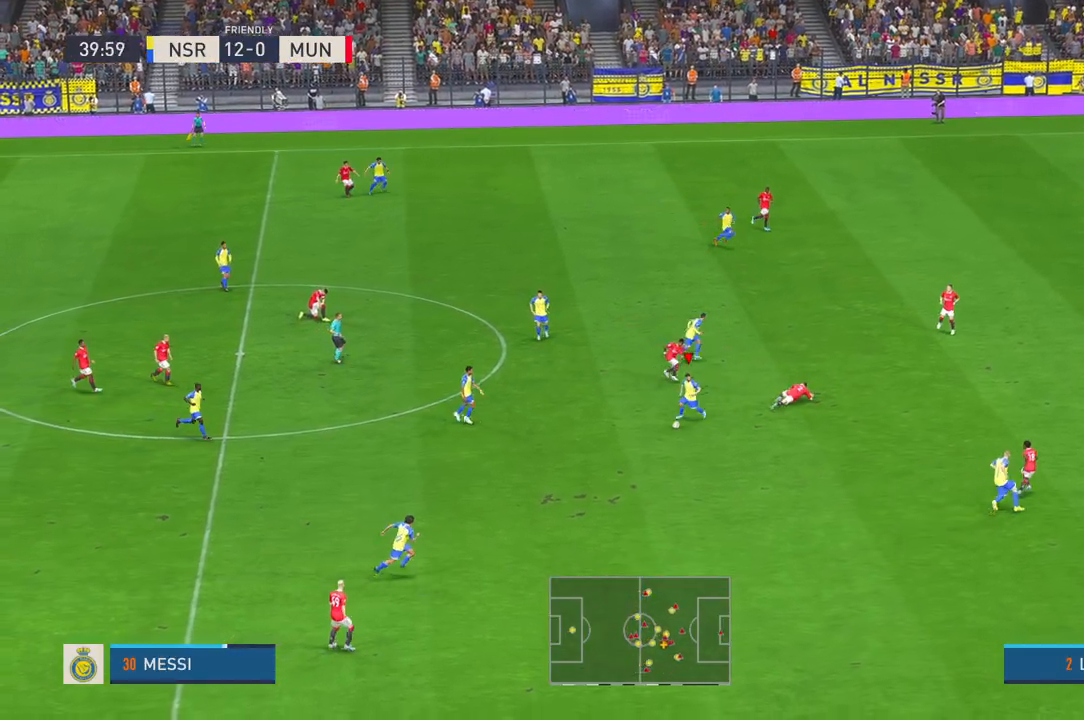
{"buttons": [], "left_stick": "down-right", "right_stick": "center", "events": [[200, "L1", "down"], [417, "L1", "up"]]}
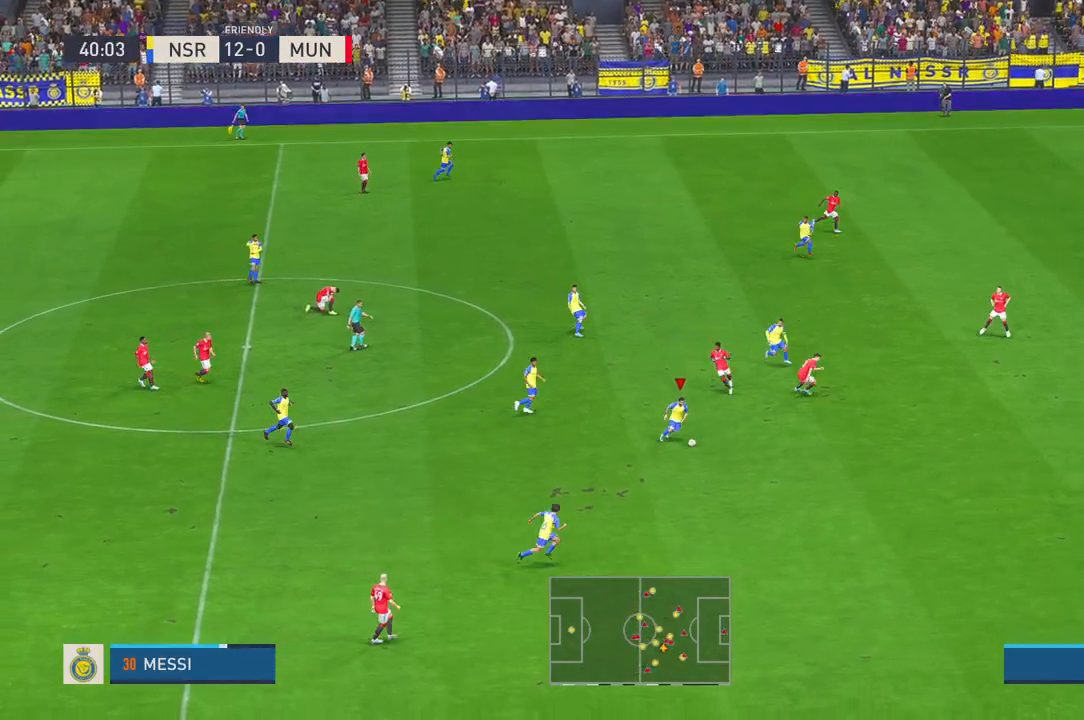
{"buttons": [], "left_stick": "down-right", "right_stick": "center", "events": [[233, "Y", "down"], [483, "Y", "up"]]}
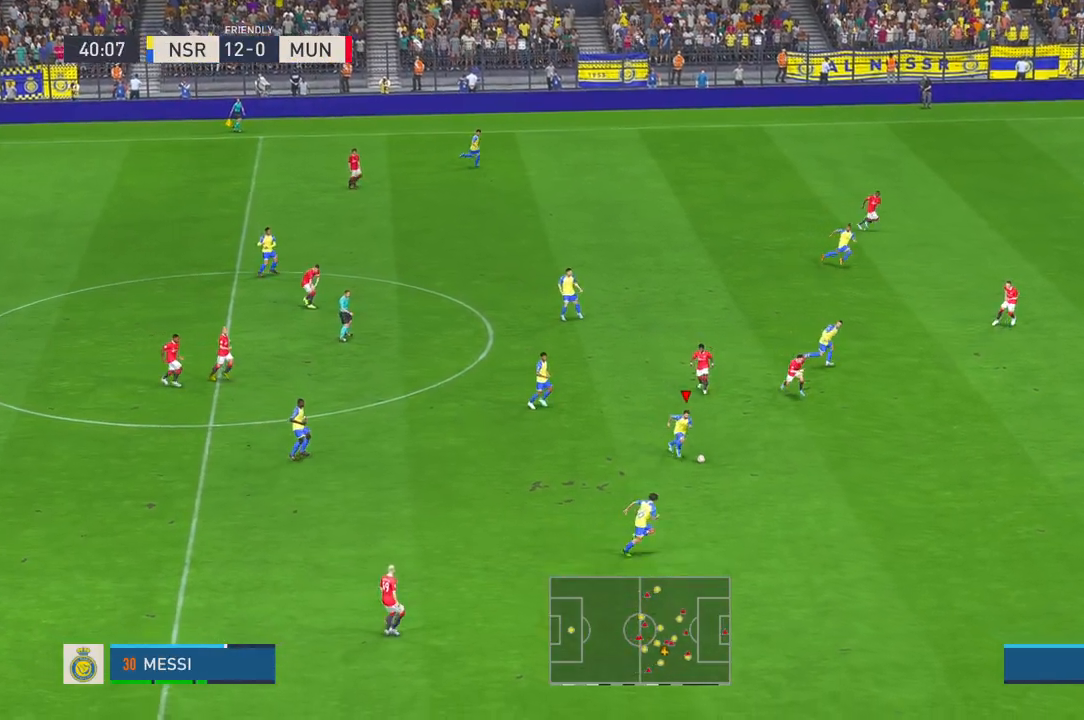
{"buttons": [], "left_stick": "down-right", "right_stick": "center", "events": []}
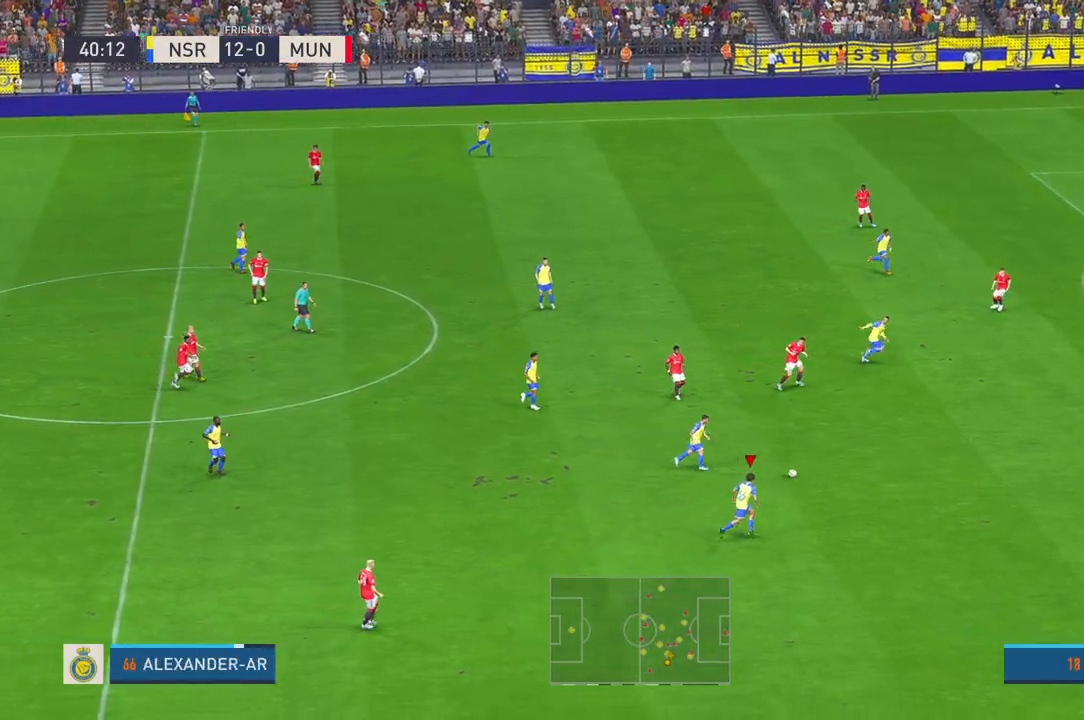
{"buttons": [], "left_stick": "down-right", "right_stick": "center", "events": []}
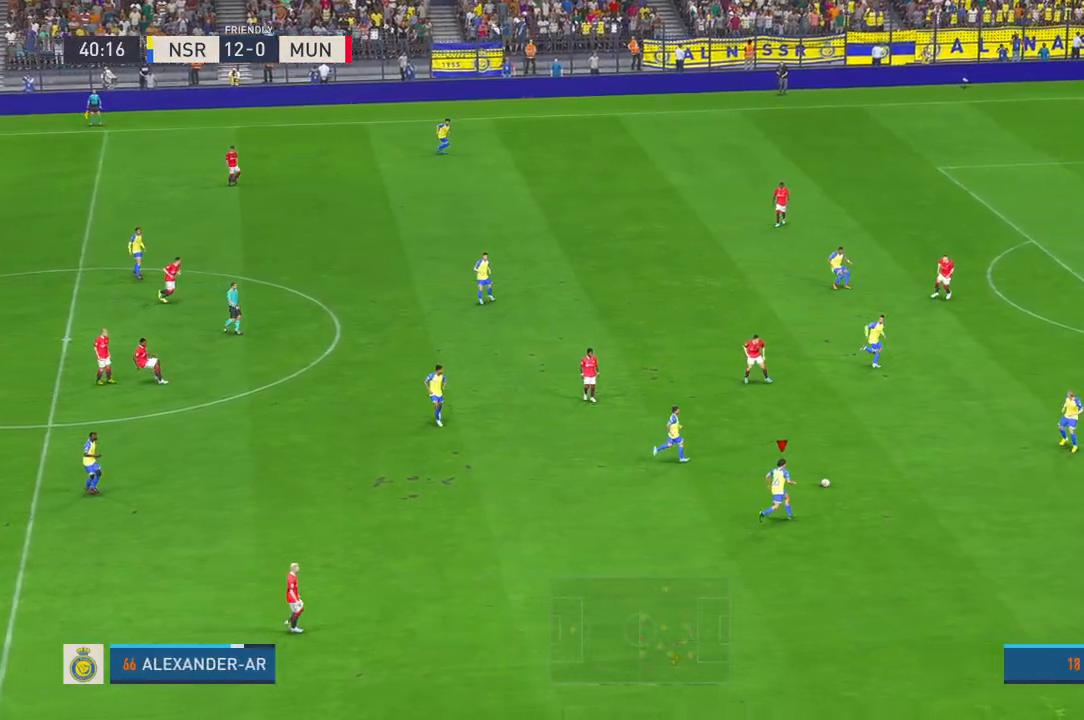
{"buttons": [], "left_stick": "up", "right_stick": "center", "events": [[333, "left_stick", "up-right"], [367, "Y", "down"], [467, "Y", "up"], [467, "left_stick", "up"]]}
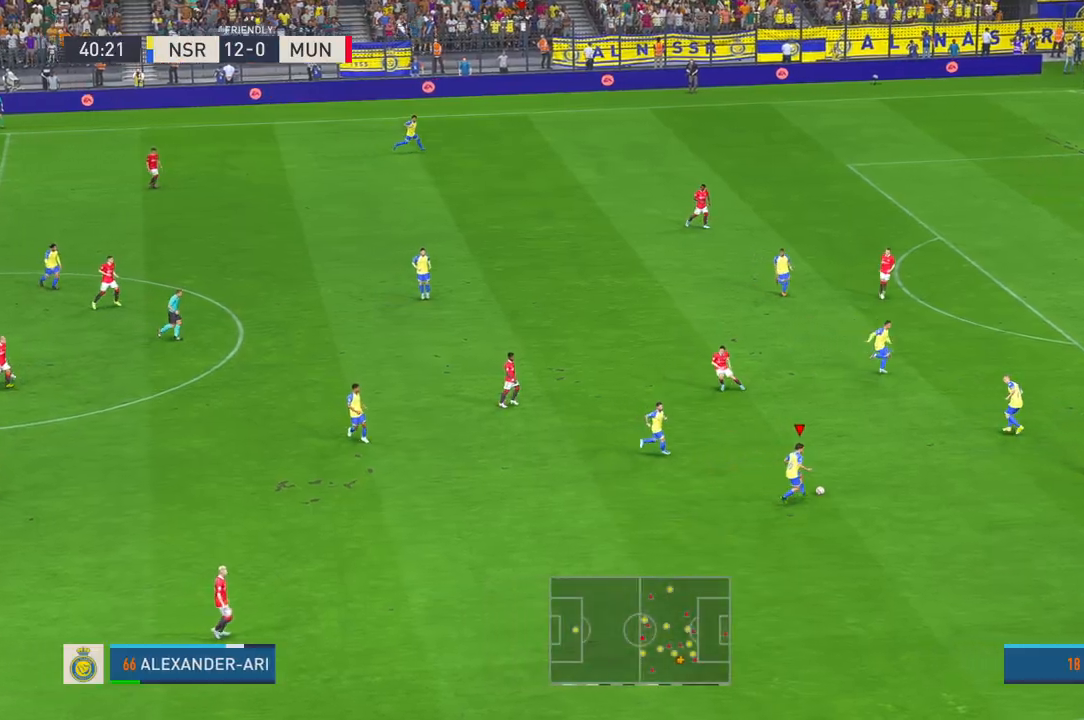
{"buttons": [], "left_stick": "up-right", "right_stick": "center", "events": [[483, "left_stick", "up-right"]]}
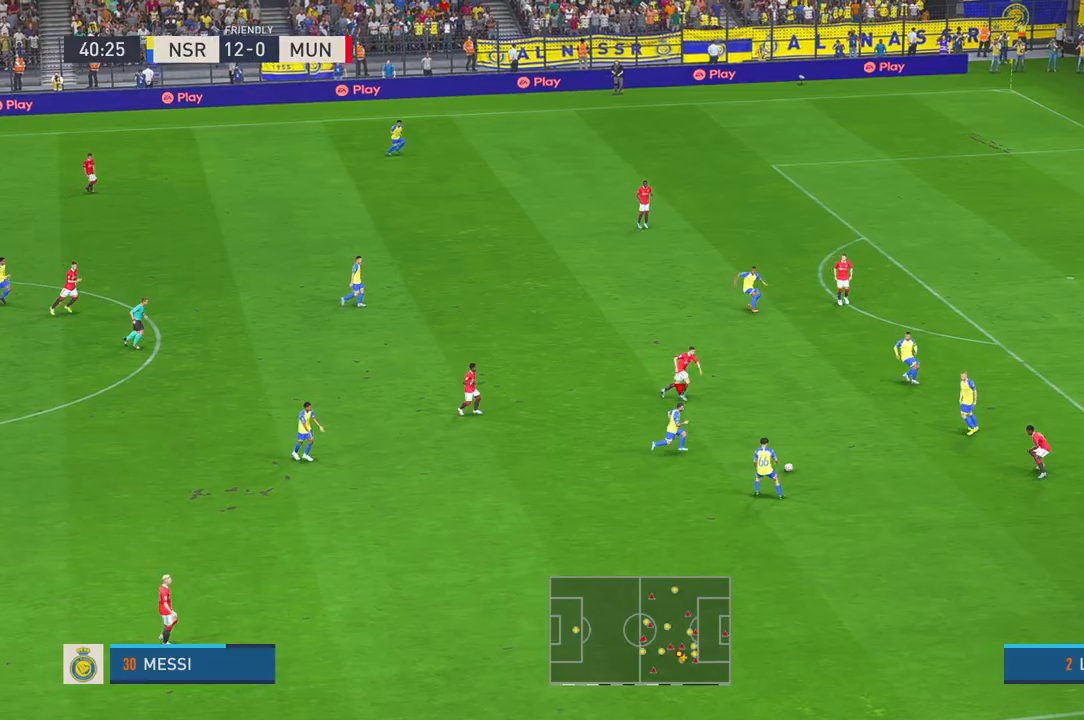
{"buttons": [], "left_stick": "up-right", "right_stick": "center", "events": []}
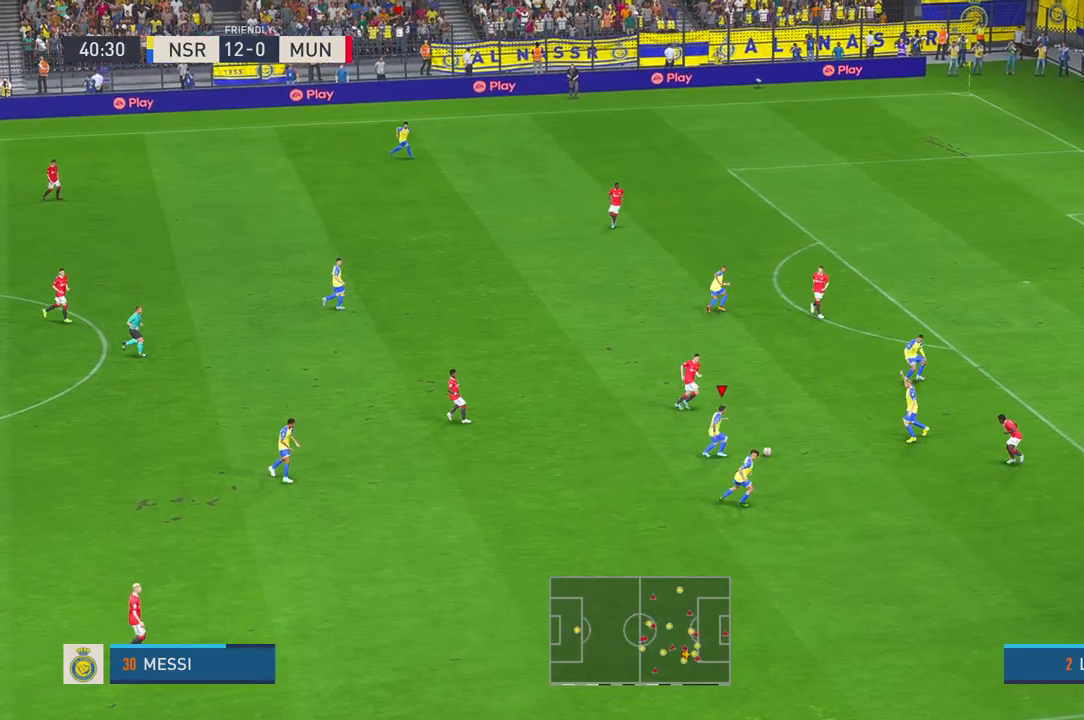
{"buttons": [], "left_stick": "up-right", "right_stick": "center", "events": [[67, "Y", "down"], [183, "Y", "up"]]}
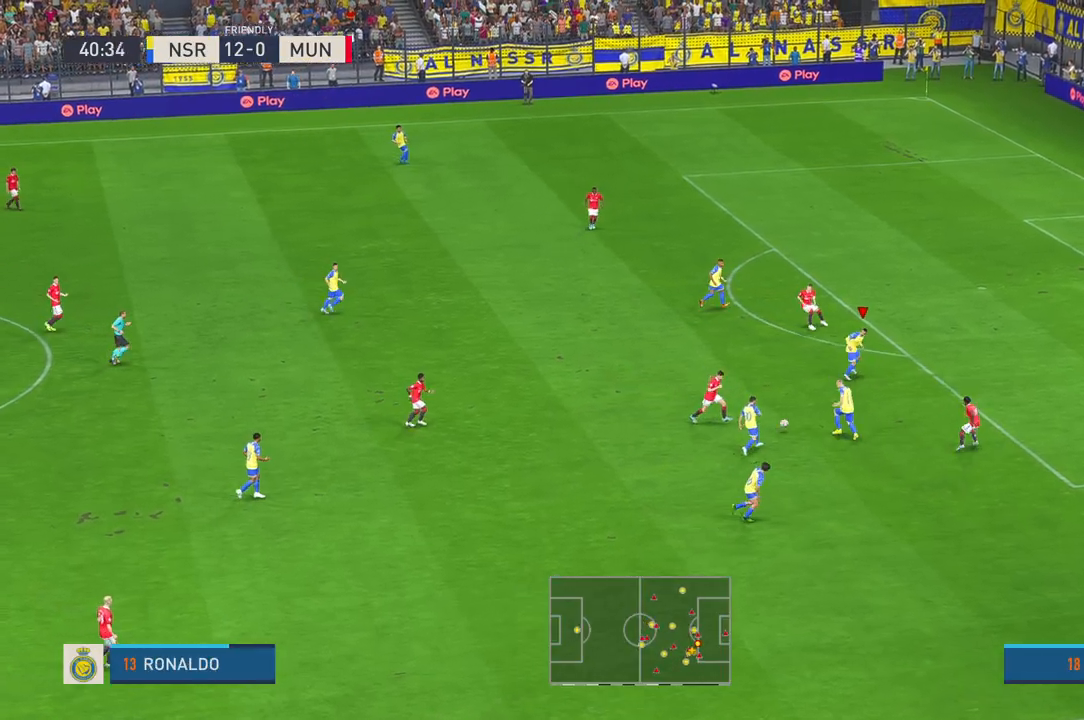
{"buttons": [], "left_stick": "right", "right_stick": "center", "events": [[267, "left_stick", "right"]]}
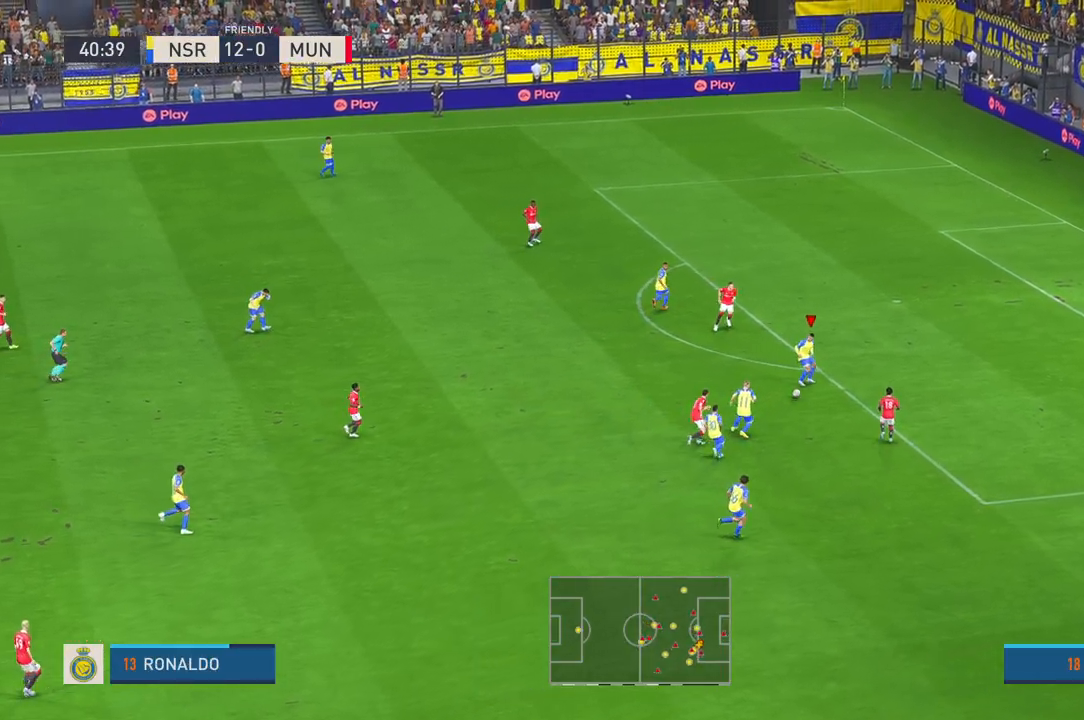
{"buttons": [], "left_stick": "up-right", "right_stick": "center", "events": [[50, "left_stick", "up-right"]]}
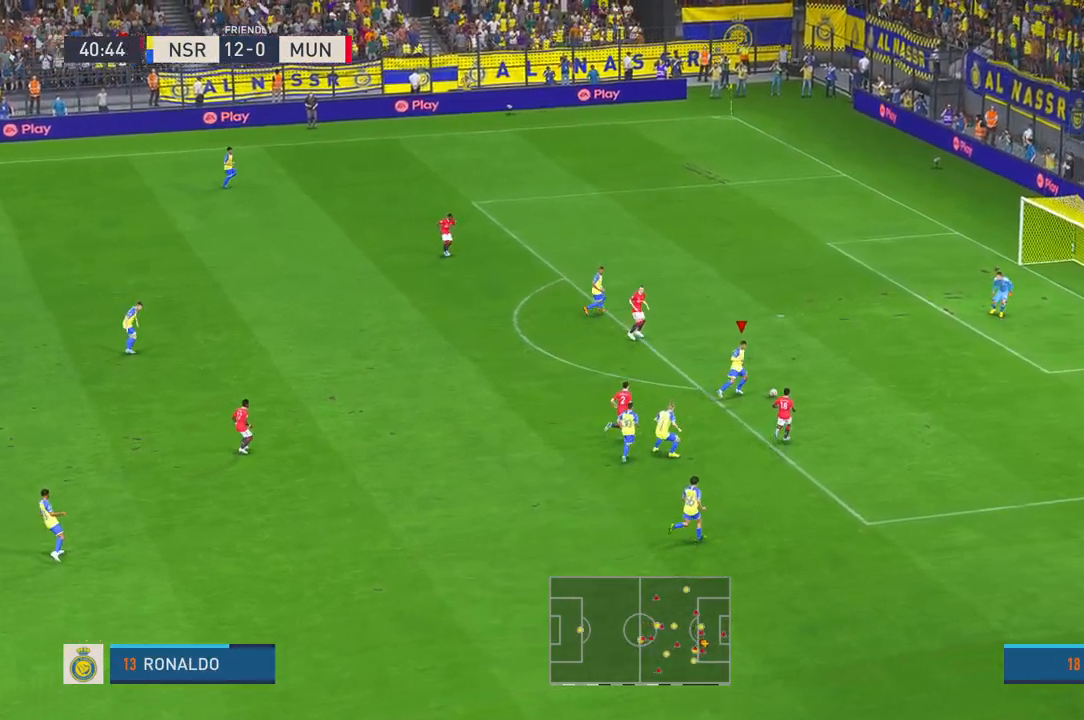
{"buttons": [], "left_stick": "up", "right_stick": "center", "events": [[117, "left_stick", "up"]]}
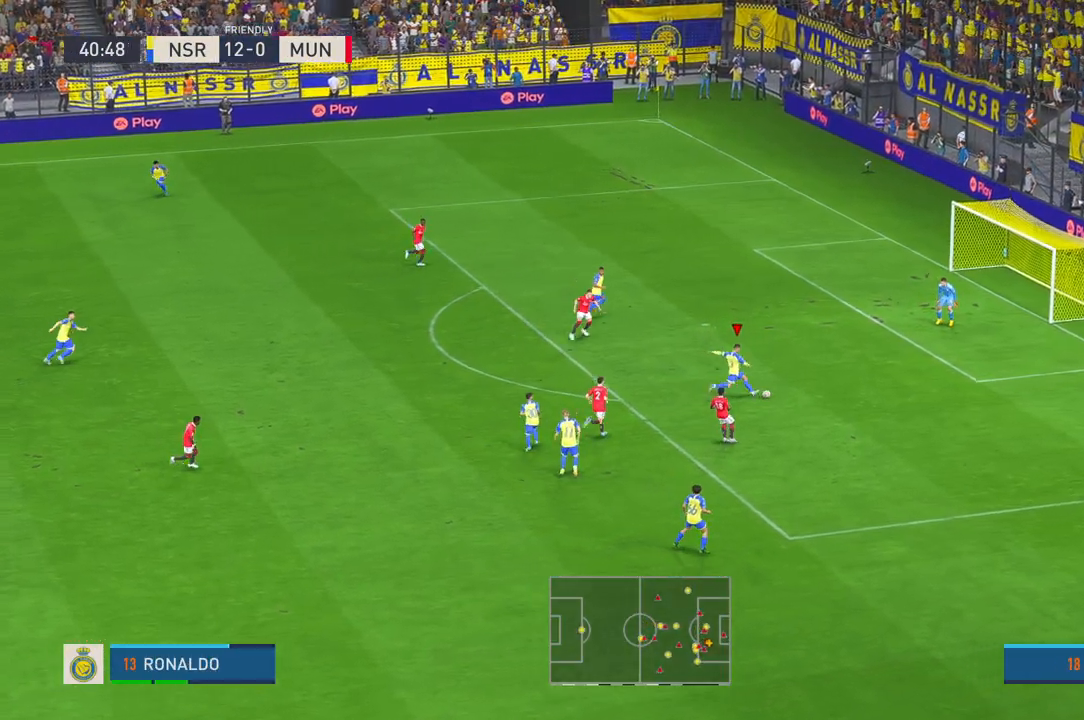
{"buttons": [], "left_stick": "center", "right_stick": "center", "events": [[467, "left_stick", "center"]]}
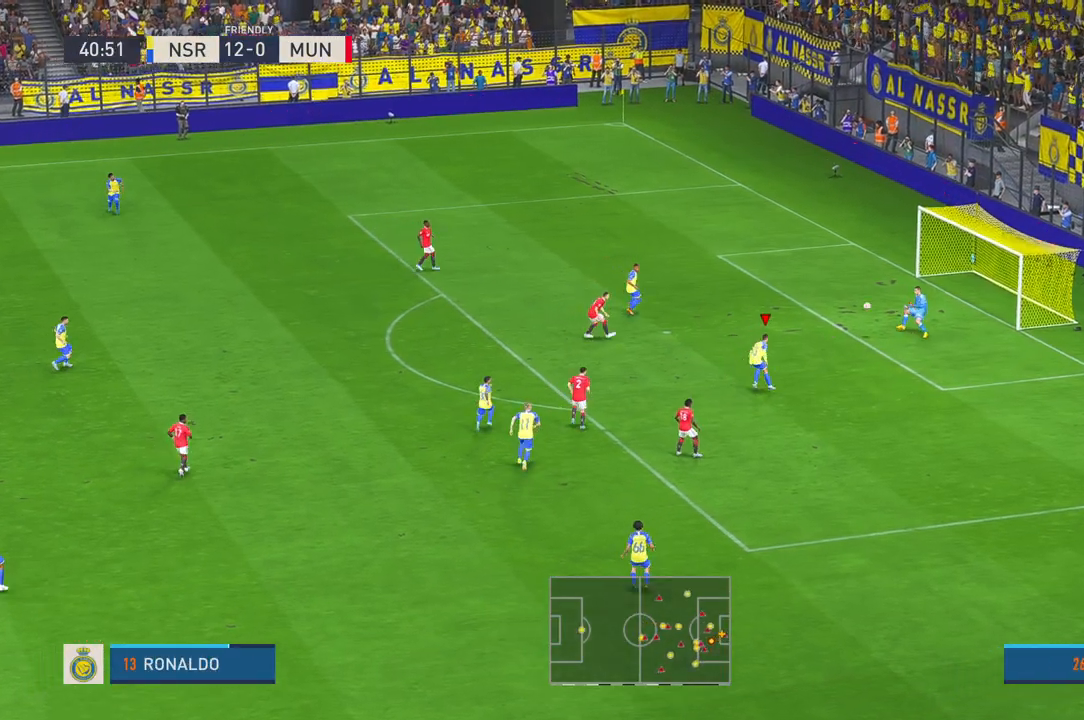
{"buttons": [], "left_stick": "down", "right_stick": "center", "events": [[33, "left_stick", "down"]]}
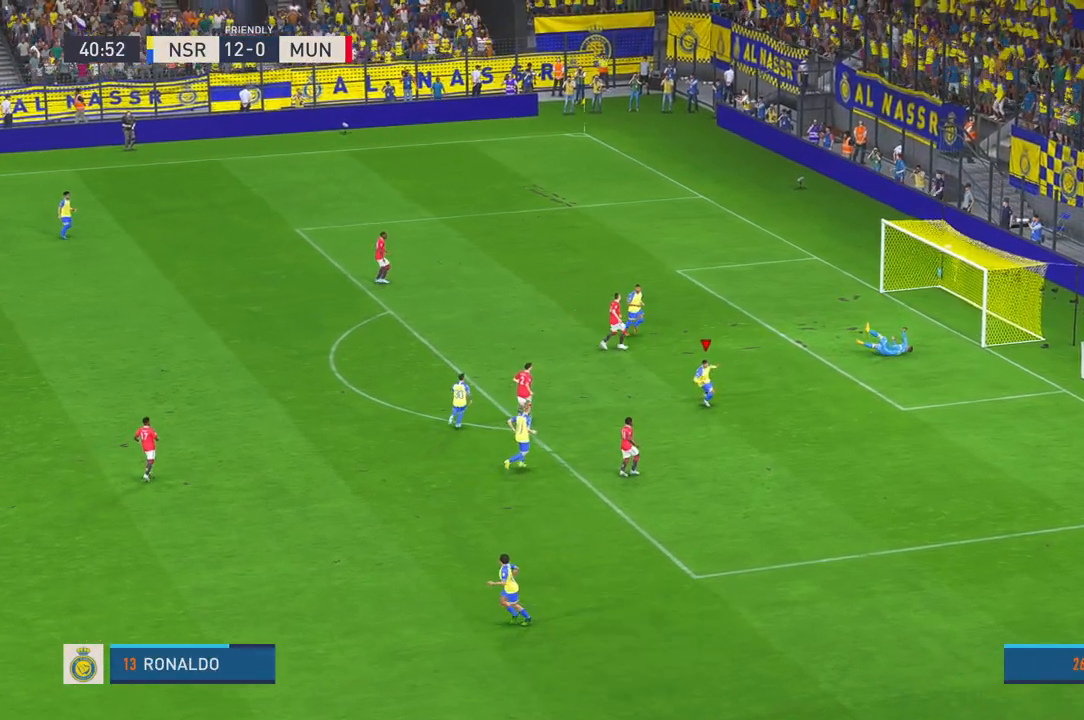
{"buttons": [], "left_stick": "down-right", "right_stick": "center", "events": [[167, "left_stick", "down-right"]]}
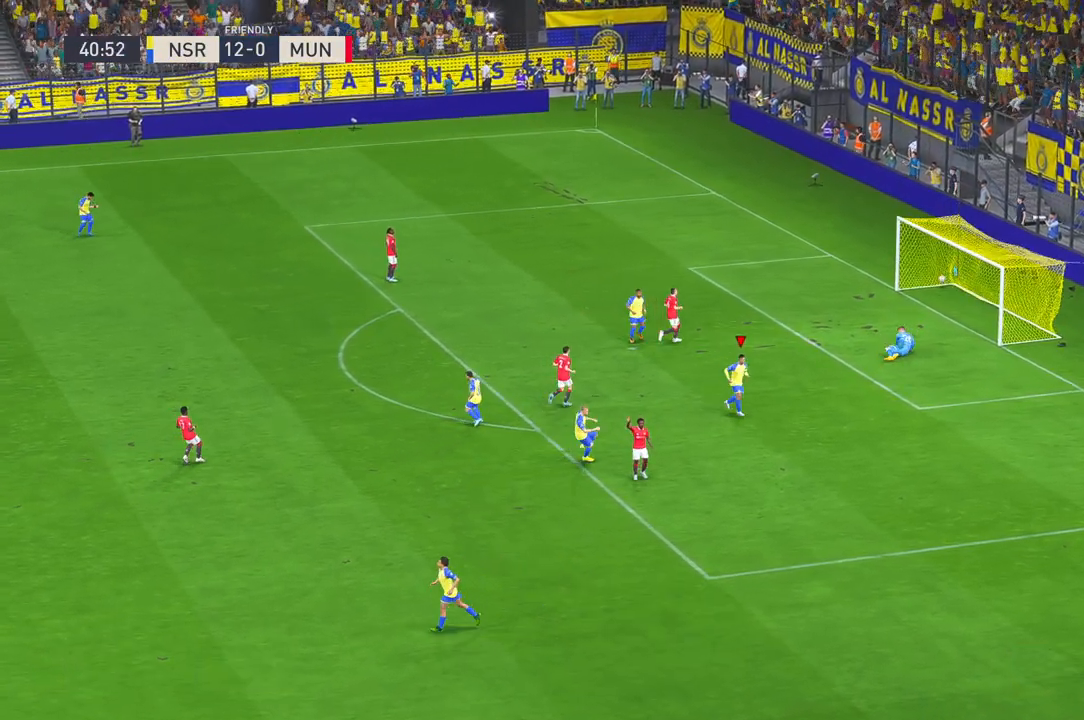
{"buttons": [], "left_stick": "center", "right_stick": "center", "events": [[183, "A", "down"], [267, "left_stick", "center"], [367, "A", "up"]]}
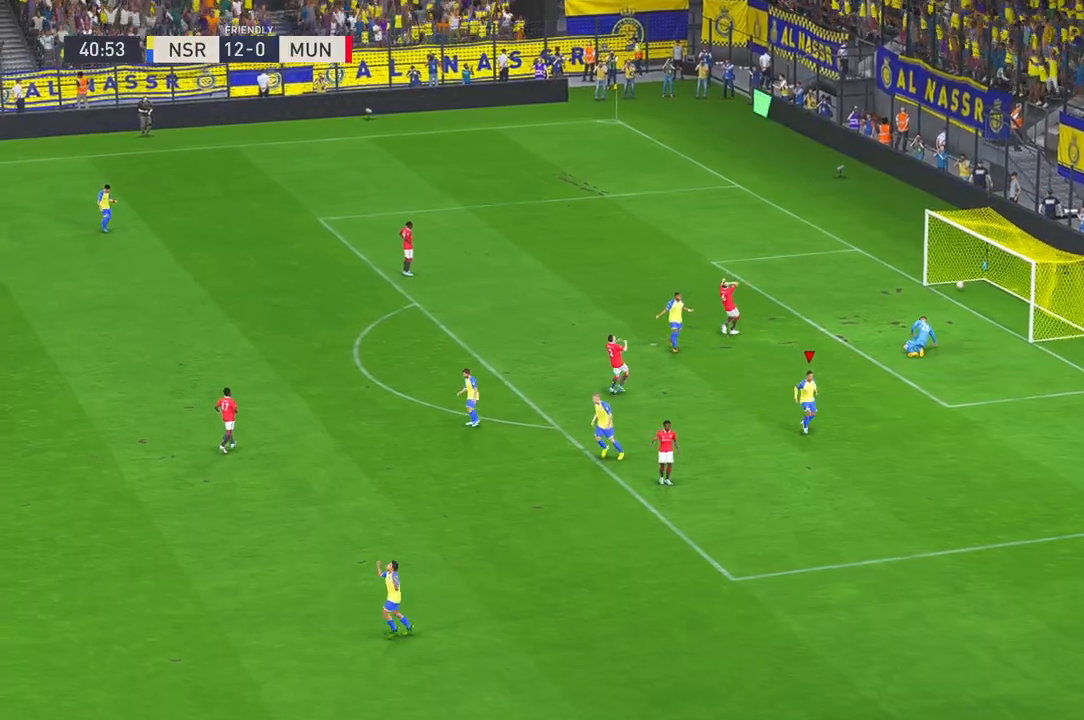
{"buttons": [], "left_stick": "center", "right_stick": "center", "events": []}
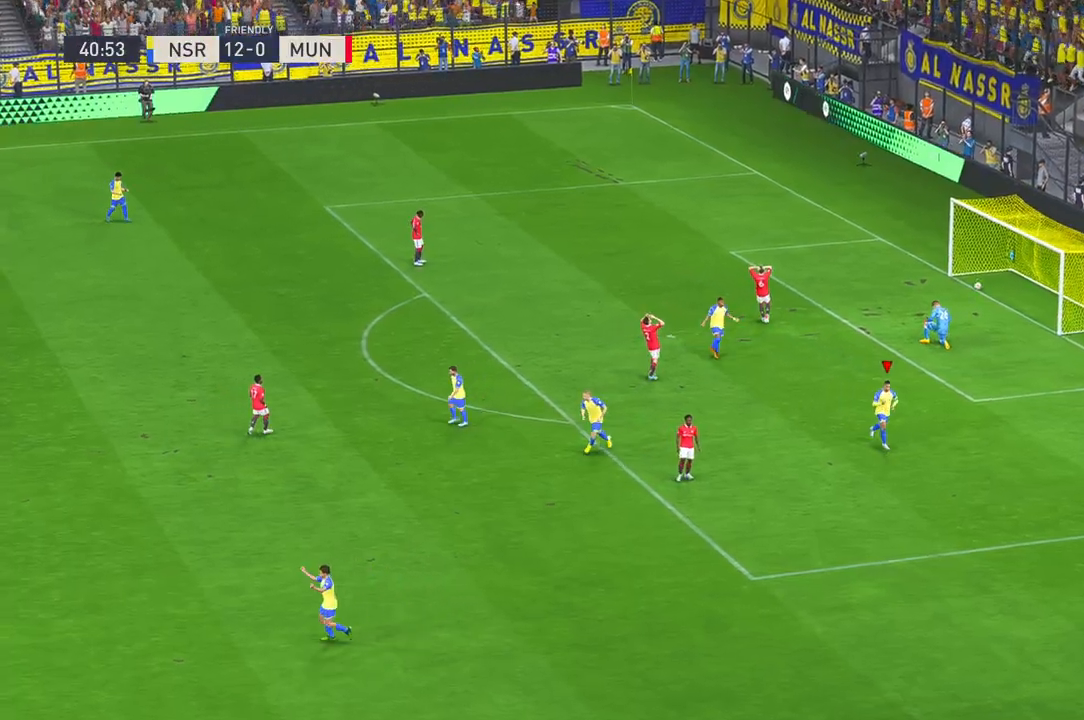
{"buttons": [], "left_stick": "center", "right_stick": "center", "events": []}